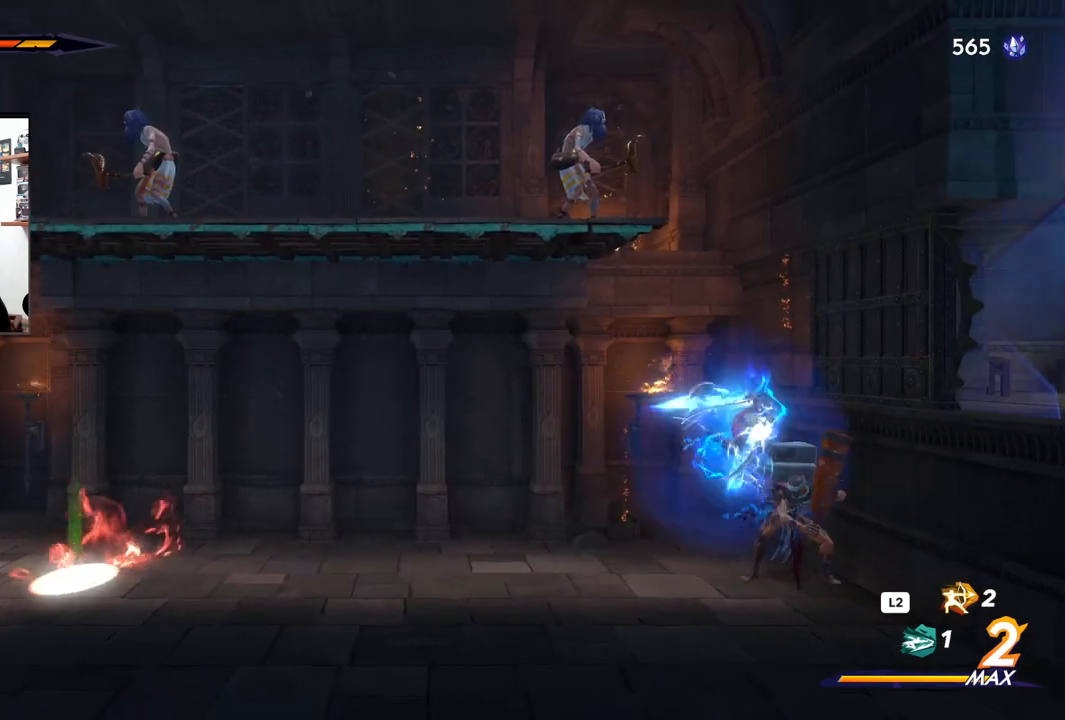
Gameplay with a controller (PlayStation layout); each line is a JSON object with the inputs held at the frame after it (dt_ms = milliseconds from this image to that frame). "events" lists button and stick changes between this image and that frame as [ms after this image, input, new state], when the widget could be followed in between. Not read: TOUCHPAD.
{"dt_ms": 500, "buttons": ["SQUARE"], "left_stick": "center", "right_stick": "center", "events": [[17, "SQUARE", "up"], [17, "left_stick", "right"], [100, "SQUARE", "down"], [183, "SQUARE", "up"], [183, "left_stick", "center"], [250, "SQUARE", "down"], [350, "SQUARE", "up"], [433, "SQUARE", "down"]]}
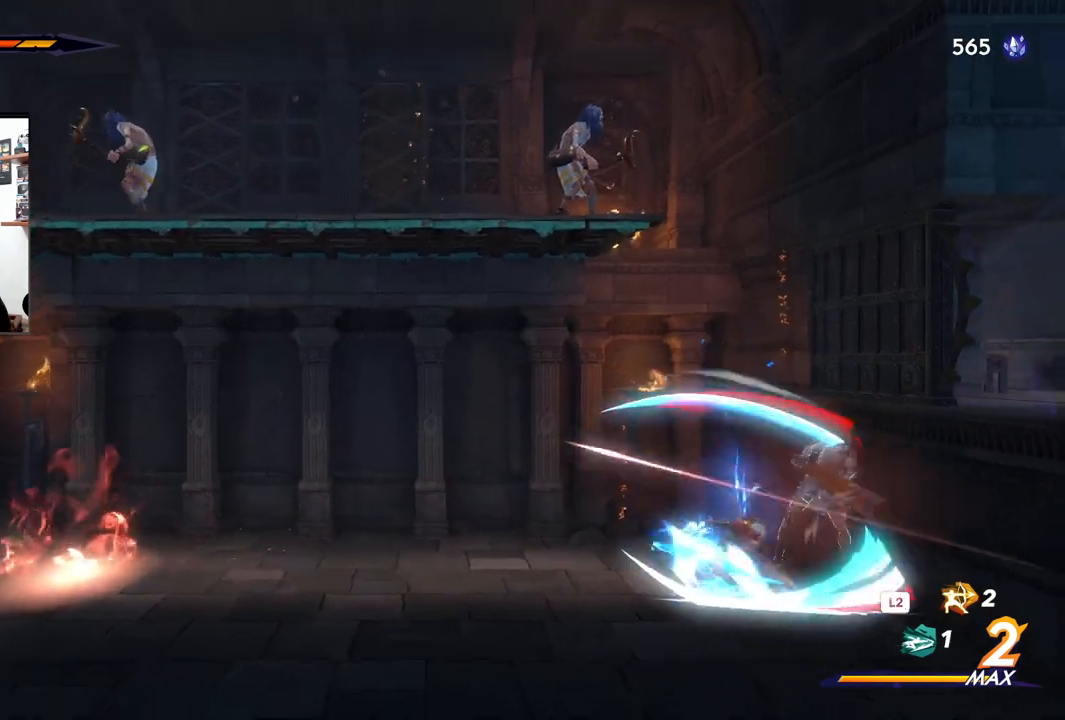
{"dt_ms": 500, "buttons": ["SQUARE"], "left_stick": "center", "right_stick": "center", "events": [[33, "SQUARE", "up"], [100, "SQUARE", "down"], [200, "SQUARE", "up"], [317, "SQUARE", "down"], [367, "SQUARE", "up"], [483, "SQUARE", "down"]]}
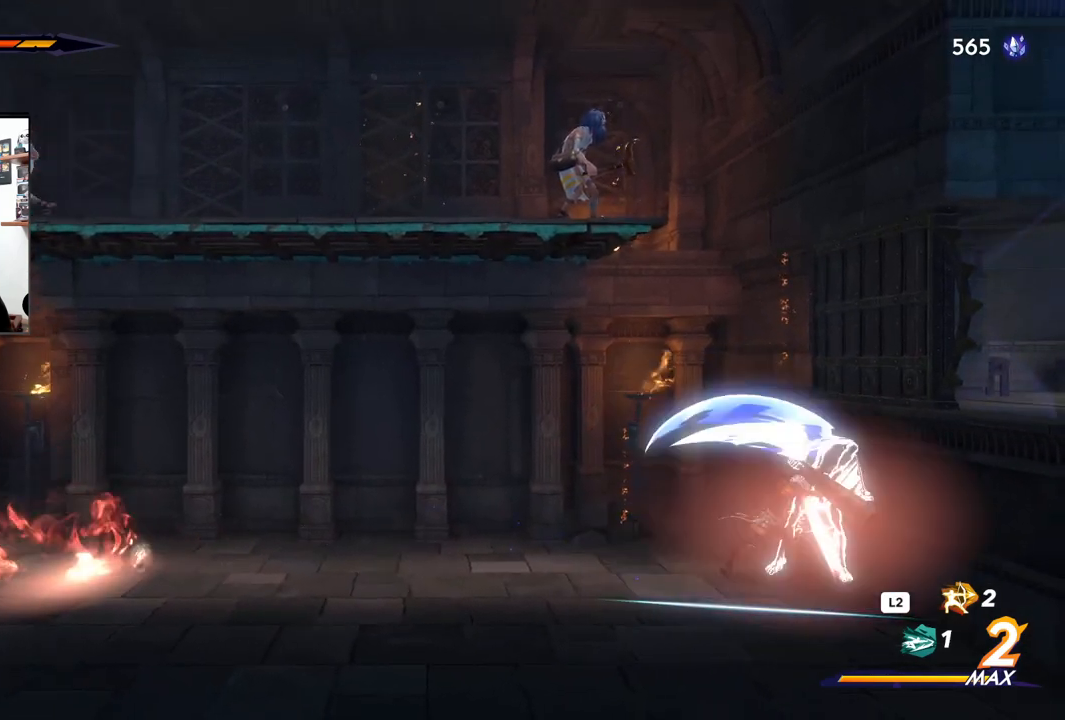
{"dt_ms": 500, "buttons": ["SQUARE"], "left_stick": "center", "right_stick": "center", "events": [[67, "SQUARE", "up"], [150, "SQUARE", "down"], [200, "SQUARE", "up"], [317, "SQUARE", "down"], [400, "SQUARE", "up"], [483, "SQUARE", "down"]]}
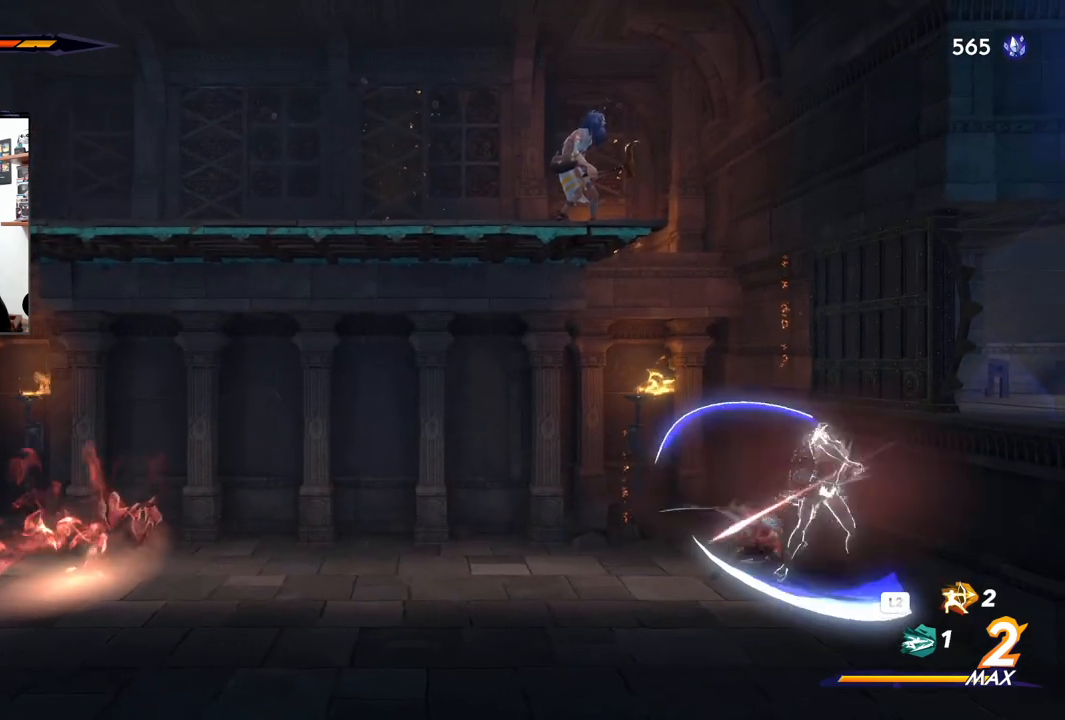
{"dt_ms": 500, "buttons": ["SQUARE"], "left_stick": "center", "right_stick": "center", "events": [[67, "SQUARE", "up"], [167, "SQUARE", "down"], [233, "SQUARE", "up"], [317, "SQUARE", "down"], [417, "SQUARE", "up"], [500, "SQUARE", "down"]]}
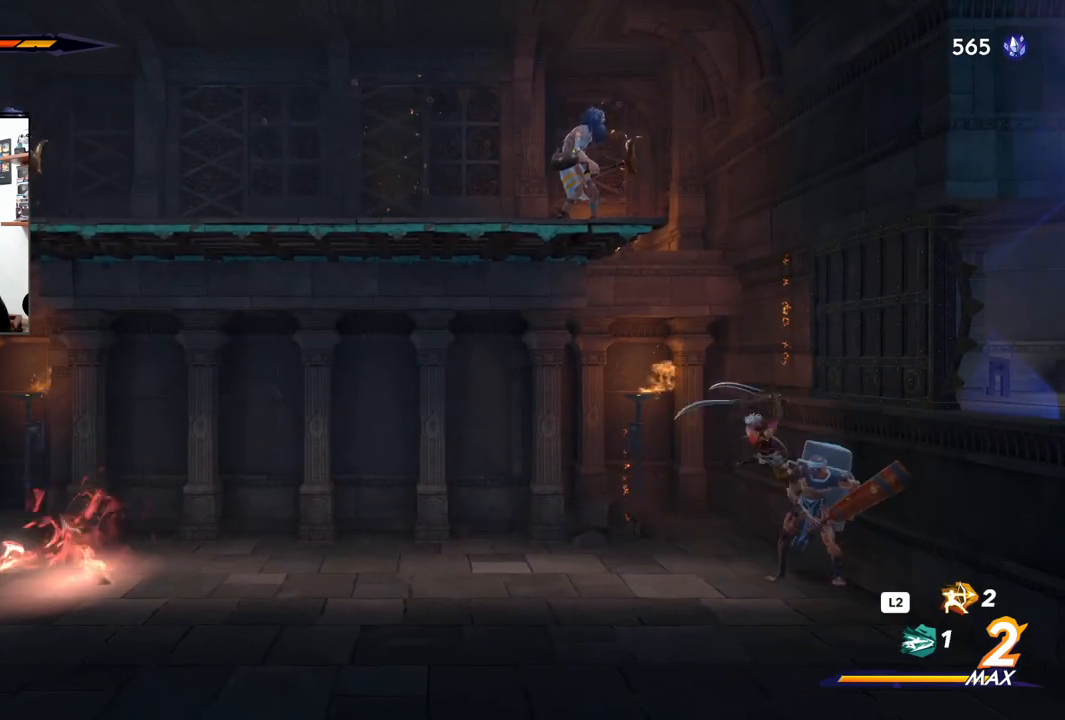
{"dt_ms": 500, "buttons": [], "left_stick": "center", "right_stick": "center", "events": [[100, "SQUARE", "up"], [183, "SQUARE", "down"], [267, "SQUARE", "up"], [367, "SQUARE", "down"], [433, "SQUARE", "up"]]}
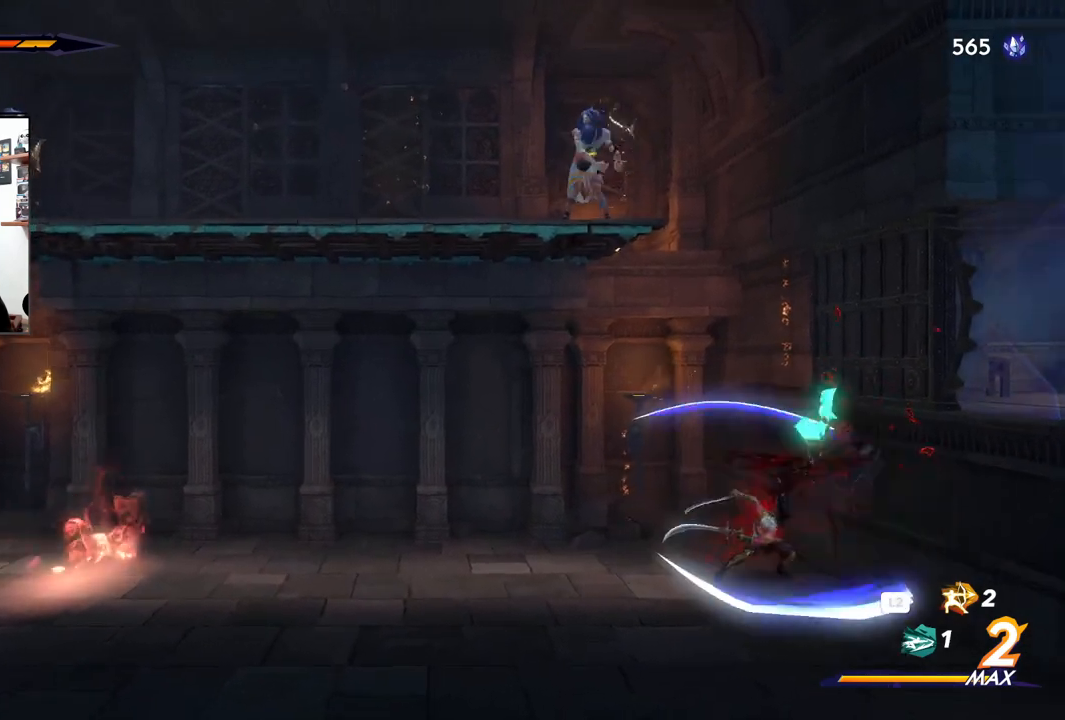
{"dt_ms": 500, "buttons": [], "left_stick": "center", "right_stick": "center", "events": [[17, "SQUARE", "down"], [117, "SQUARE", "up"], [200, "SQUARE", "down"], [300, "SQUARE", "up"], [383, "SQUARE", "down"], [450, "SQUARE", "up"]]}
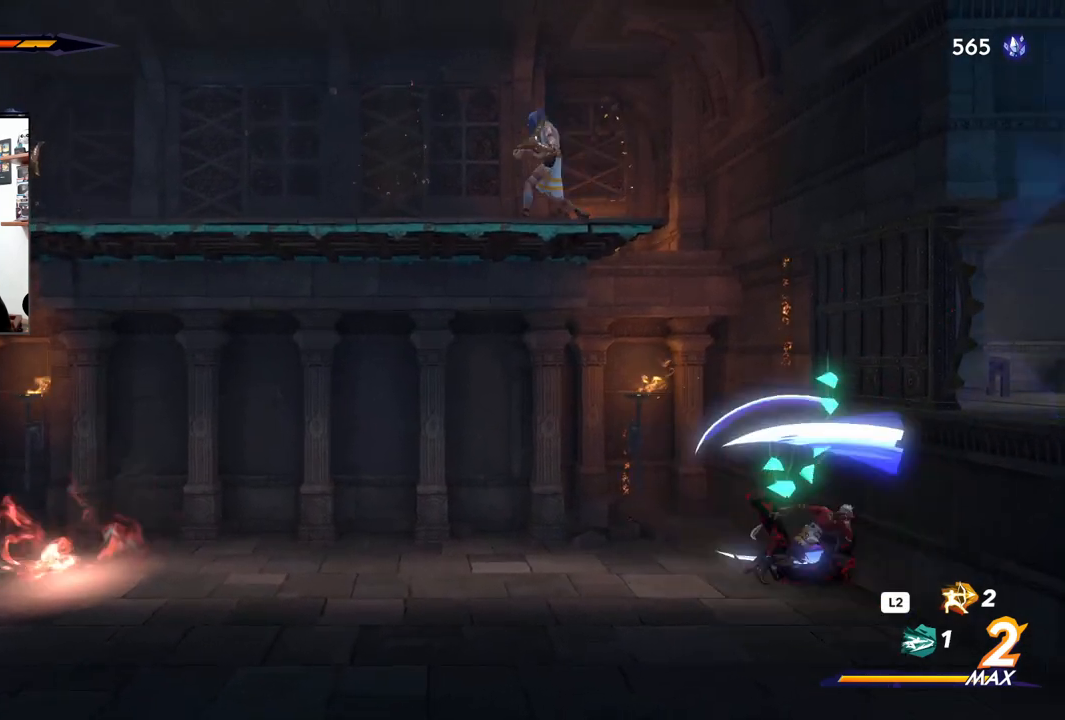
{"dt_ms": 500, "buttons": ["CROSS"], "left_stick": "right", "right_stick": "center", "events": [[67, "left_stick", "right"], [500, "CROSS", "down"]]}
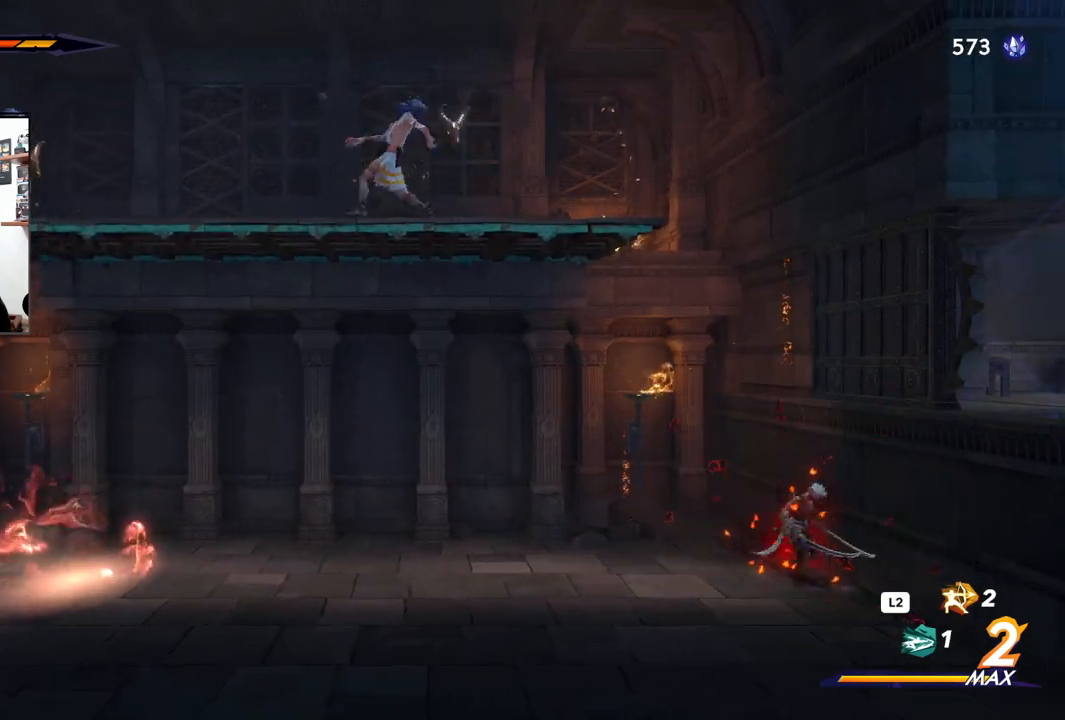
{"dt_ms": 500, "buttons": ["CROSS"], "left_stick": "left", "right_stick": "center", "events": [[367, "left_stick", "center"], [383, "CROSS", "up"], [417, "left_stick", "left"], [467, "CROSS", "down"]]}
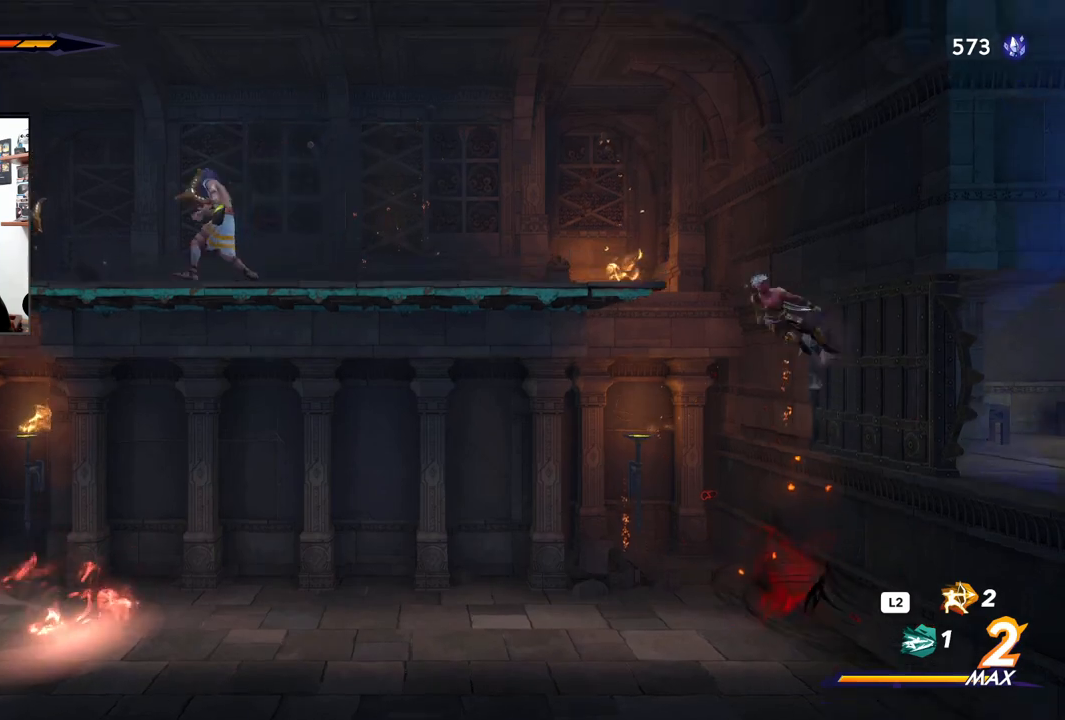
{"dt_ms": 500, "buttons": [], "left_stick": "left", "right_stick": "center", "events": [[300, "CROSS", "up"]]}
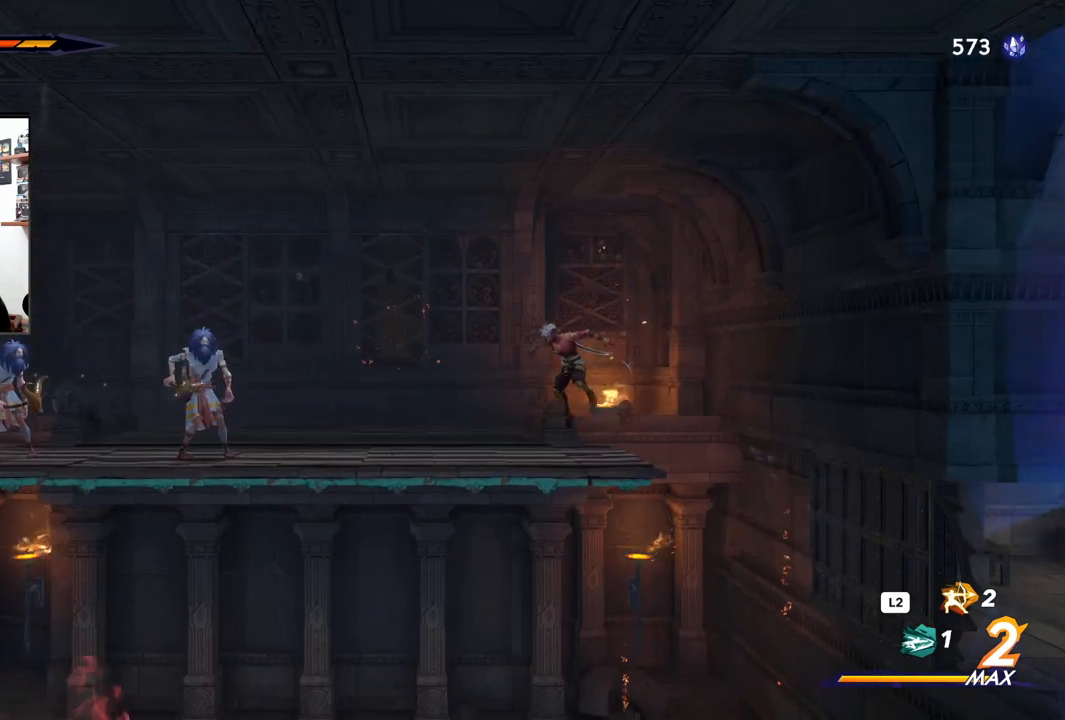
{"dt_ms": 500, "buttons": [], "left_stick": "left", "right_stick": "center", "events": [[100, "TRIANGLE", "down"], [200, "TRIANGLE", "up"], [267, "TRIANGLE", "down"], [350, "TRIANGLE", "up"], [433, "TRIANGLE", "down"], [500, "TRIANGLE", "up"]]}
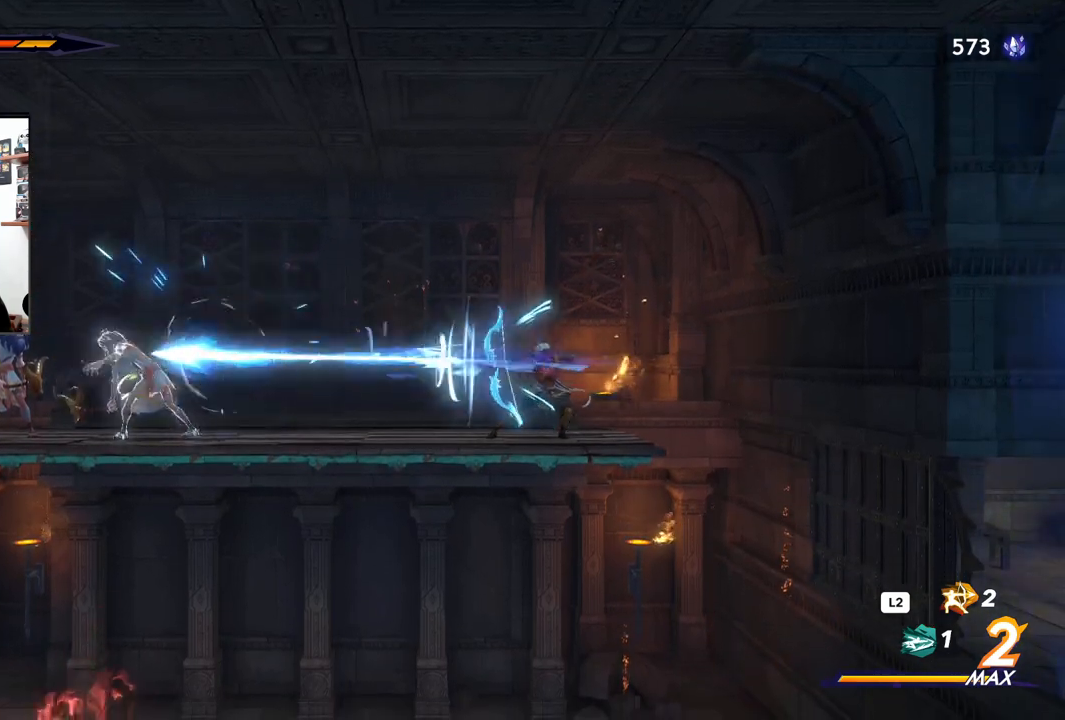
{"dt_ms": 500, "buttons": [], "left_stick": "left", "right_stick": "center", "events": [[83, "TRIANGLE", "down"], [167, "TRIANGLE", "up"], [233, "TRIANGLE", "down"], [317, "TRIANGLE", "up"], [400, "TRIANGLE", "down"], [483, "TRIANGLE", "up"]]}
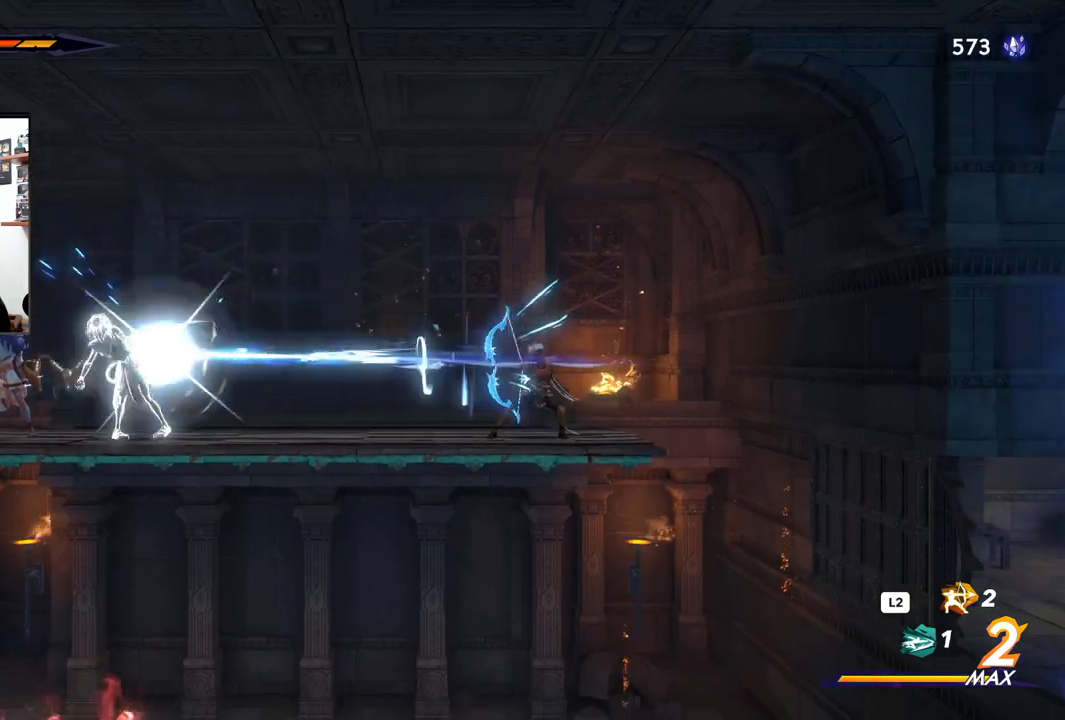
{"dt_ms": 500, "buttons": [], "left_stick": "left", "right_stick": "center", "events": [[67, "TRIANGLE", "down"], [150, "TRIANGLE", "up"], [233, "TRIANGLE", "down"], [317, "TRIANGLE", "up"], [400, "TRIANGLE", "down"], [483, "TRIANGLE", "up"]]}
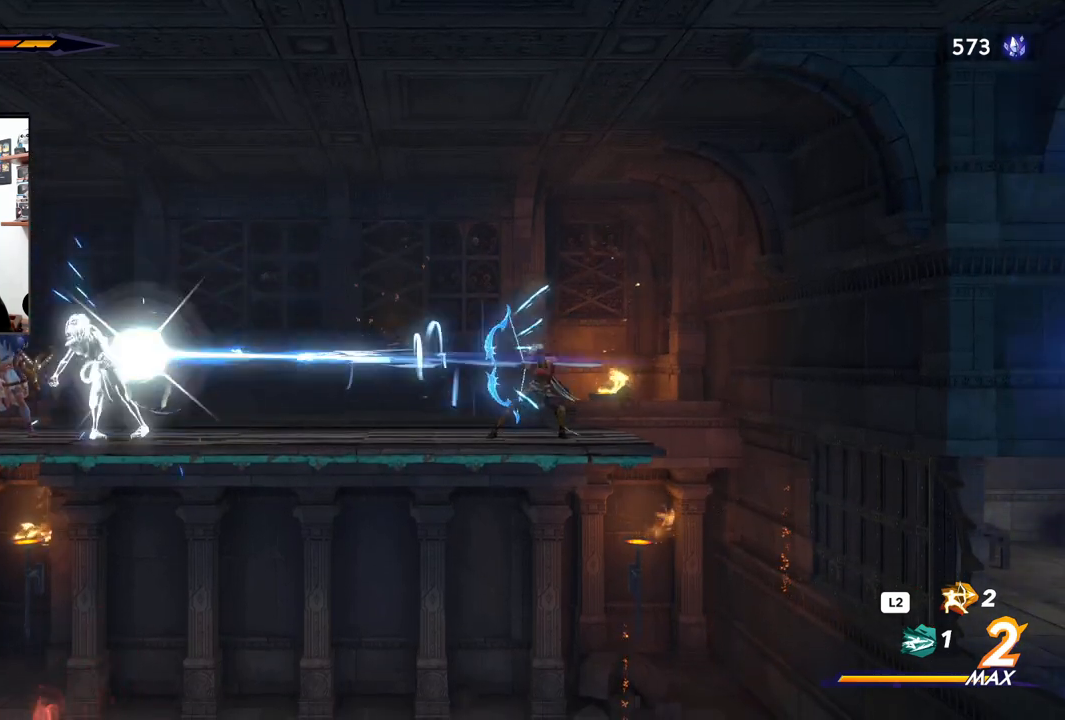
{"dt_ms": 500, "buttons": [], "left_stick": "left", "right_stick": "center", "events": [[50, "TRIANGLE", "down"], [133, "TRIANGLE", "up"], [217, "TRIANGLE", "down"], [300, "TRIANGLE", "up"], [383, "TRIANGLE", "down"], [467, "TRIANGLE", "up"]]}
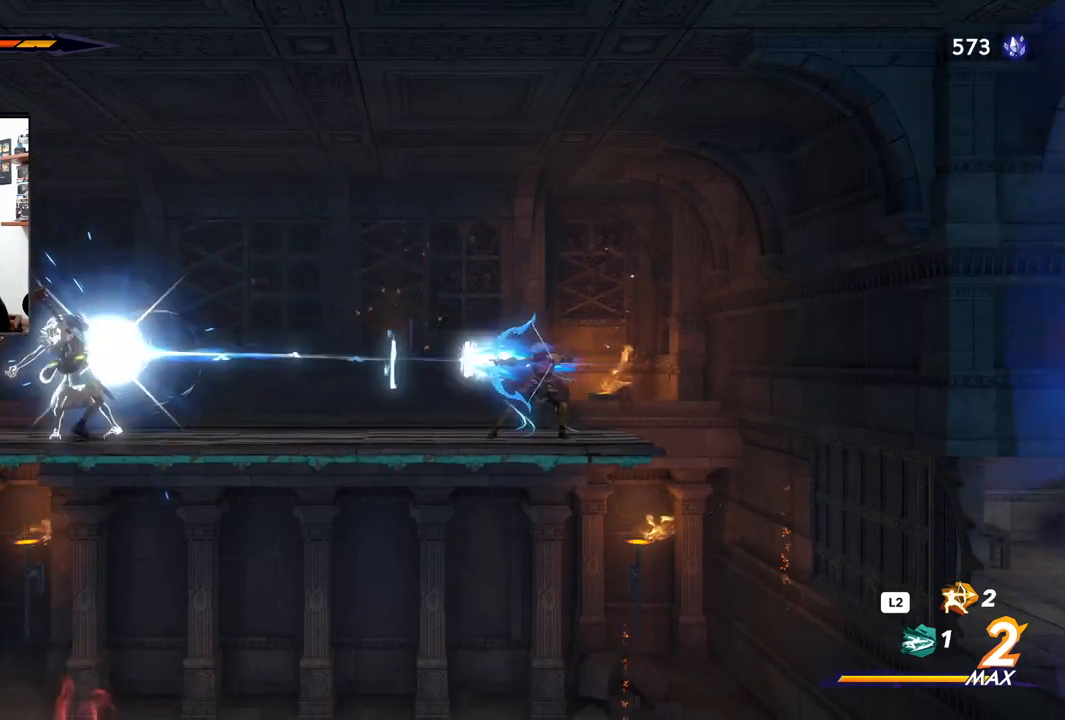
{"dt_ms": 500, "buttons": ["TRIANGLE"], "left_stick": "left", "right_stick": "center", "events": [[17, "TRIANGLE", "down"]]}
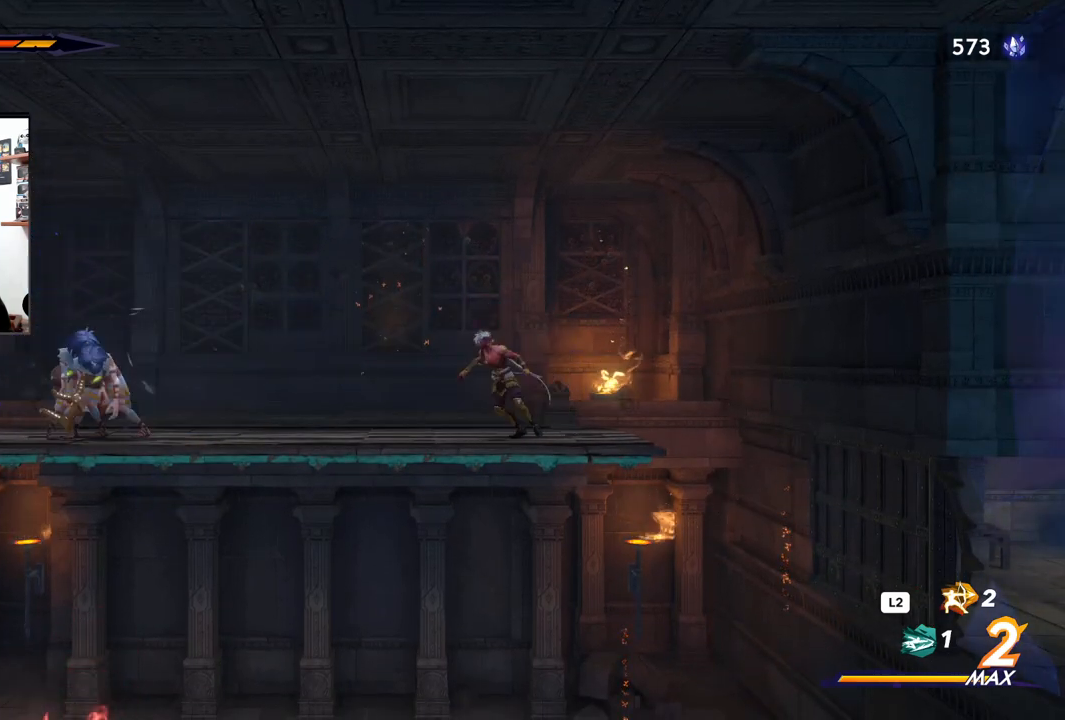
{"dt_ms": 500, "buttons": ["TRIANGLE"], "left_stick": "left", "right_stick": "center", "events": [[333, "TRIANGLE", "up"], [400, "TRIANGLE", "down"]]}
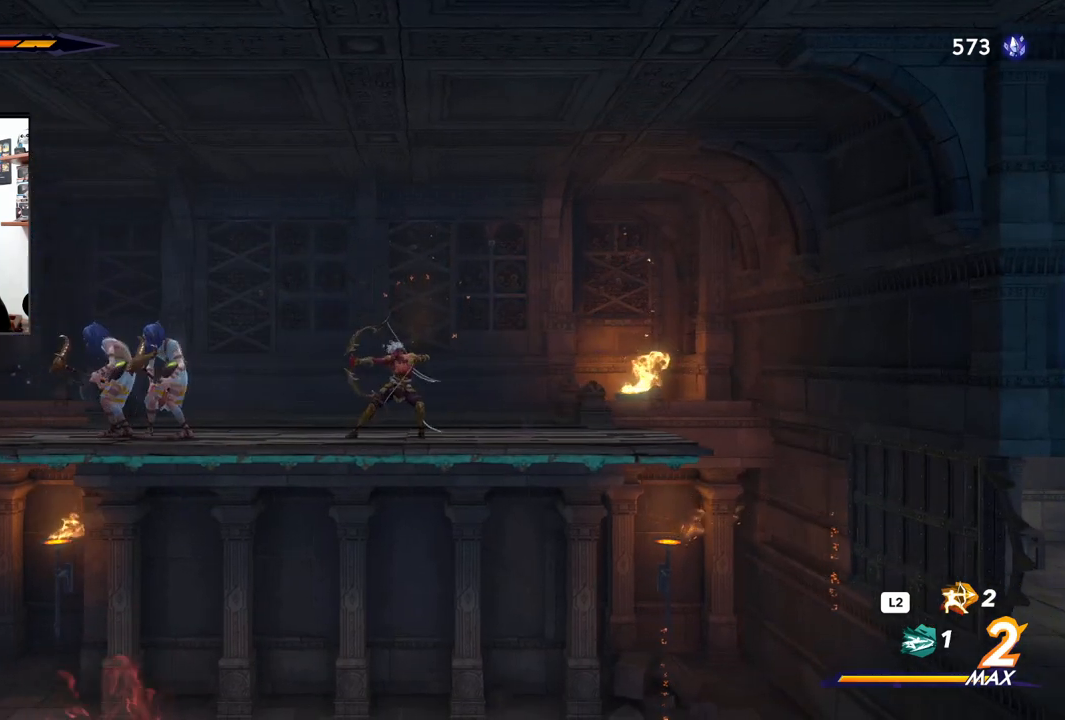
{"dt_ms": 500, "buttons": ["TRIANGLE"], "left_stick": "left", "right_stick": "center", "events": []}
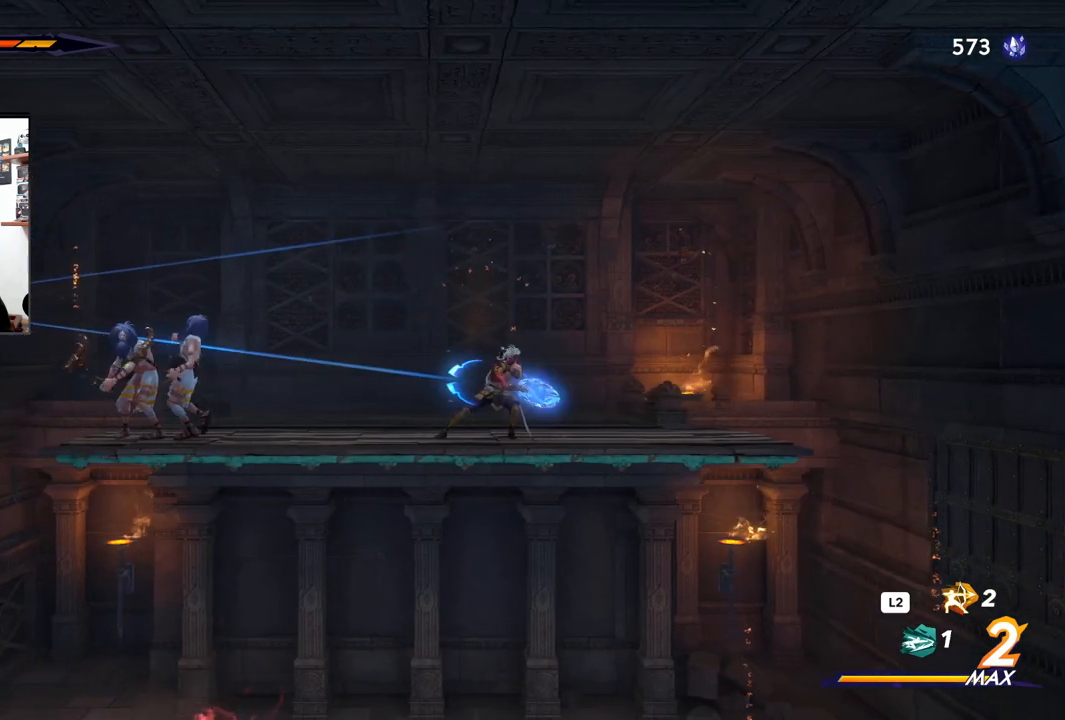
{"dt_ms": 500, "buttons": [], "left_stick": "left", "right_stick": "center", "events": [[133, "TRIANGLE", "up"]]}
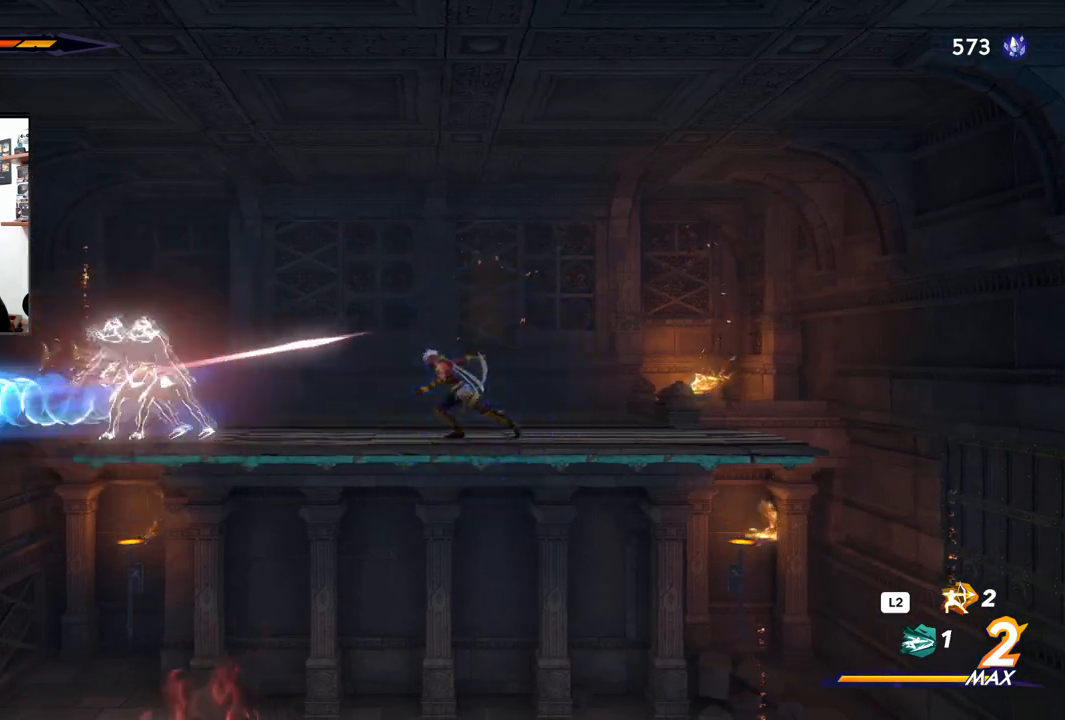
{"dt_ms": 500, "buttons": ["SQUARE"], "left_stick": "left", "right_stick": "center", "events": [[400, "SQUARE", "down"]]}
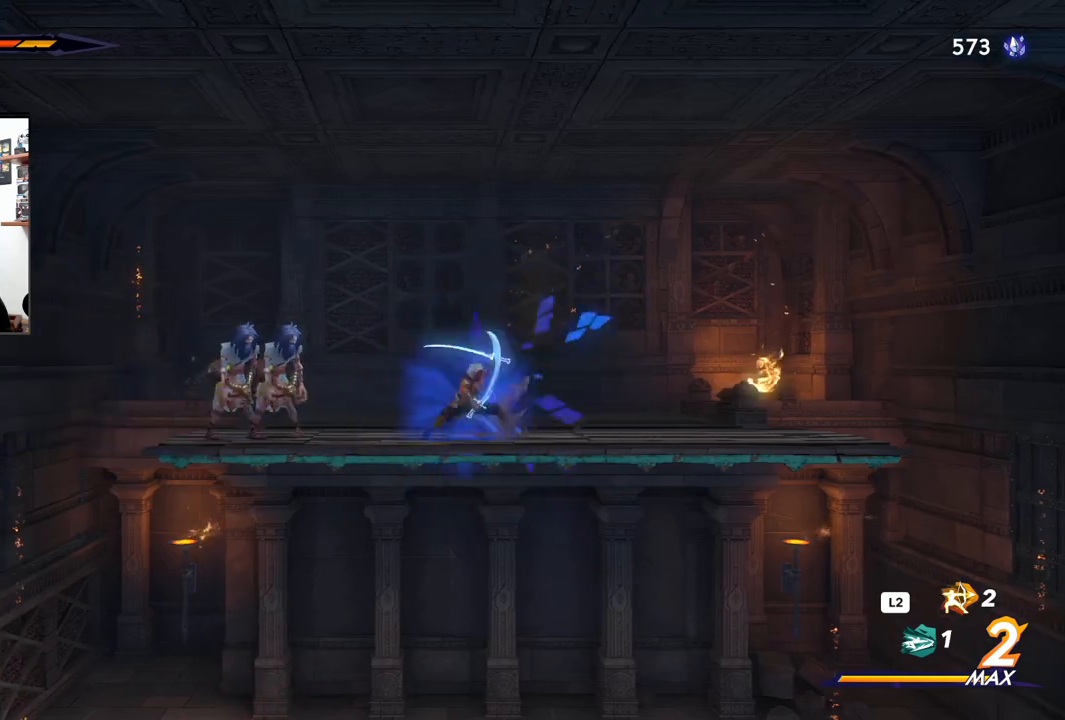
{"dt_ms": 500, "buttons": [], "left_stick": "center", "right_stick": "center", "events": [[17, "SQUARE", "up"], [67, "SQUARE", "down"], [167, "SQUARE", "up"], [233, "SQUARE", "down"], [333, "SQUARE", "up"], [367, "left_stick", "center"], [383, "SQUARE", "down"], [483, "SQUARE", "up"]]}
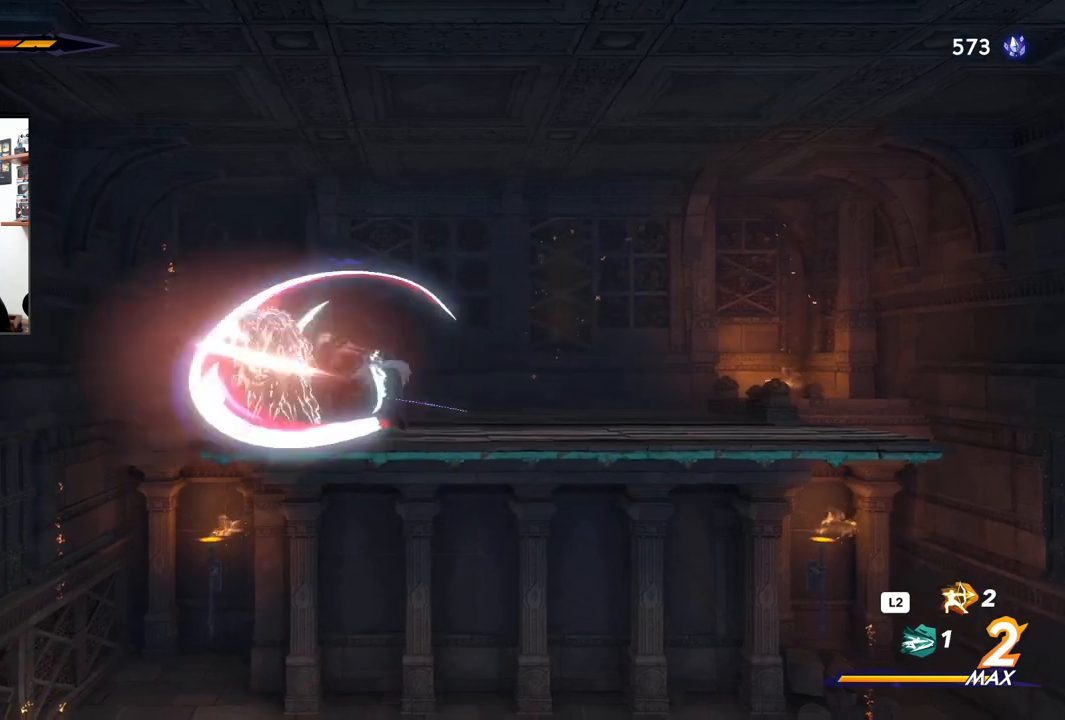
{"dt_ms": 500, "buttons": [], "left_stick": "center", "right_stick": "center", "events": [[50, "SQUARE", "down"], [150, "SQUARE", "up"], [217, "SQUARE", "down"], [317, "SQUARE", "up"], [400, "SQUARE", "down"], [500, "SQUARE", "up"]]}
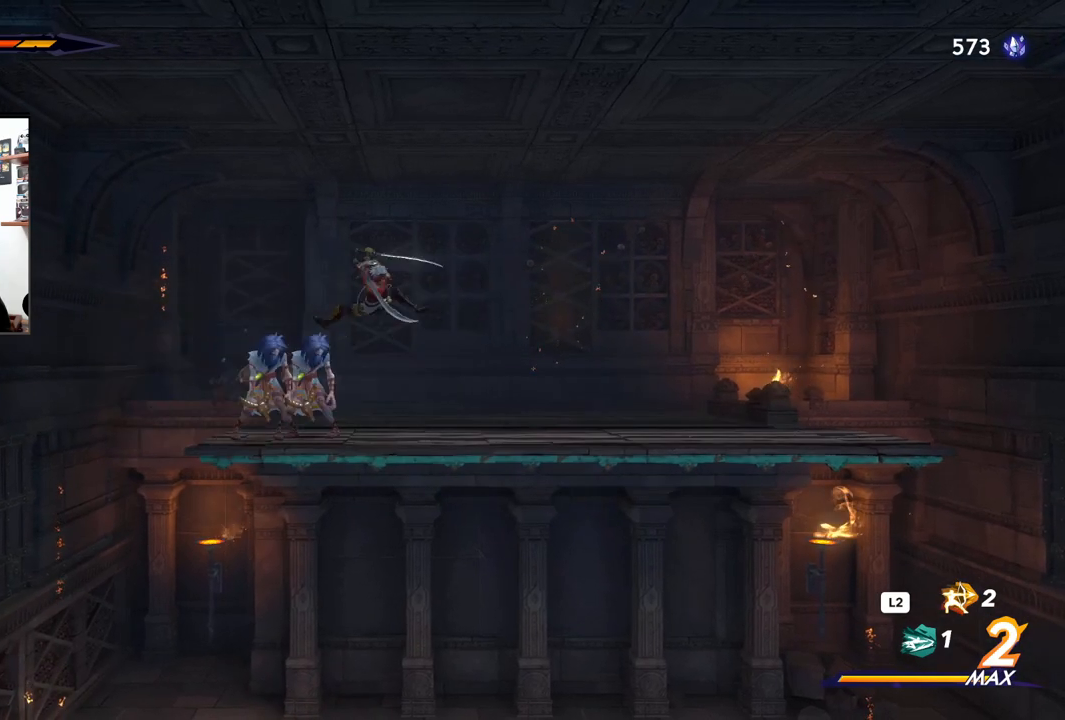
{"dt_ms": 500, "buttons": ["SQUARE"], "left_stick": "center", "right_stick": "center", "events": [[50, "SQUARE", "down"], [167, "SQUARE", "up"], [233, "SQUARE", "down"], [333, "SQUARE", "up"], [417, "SQUARE", "down"]]}
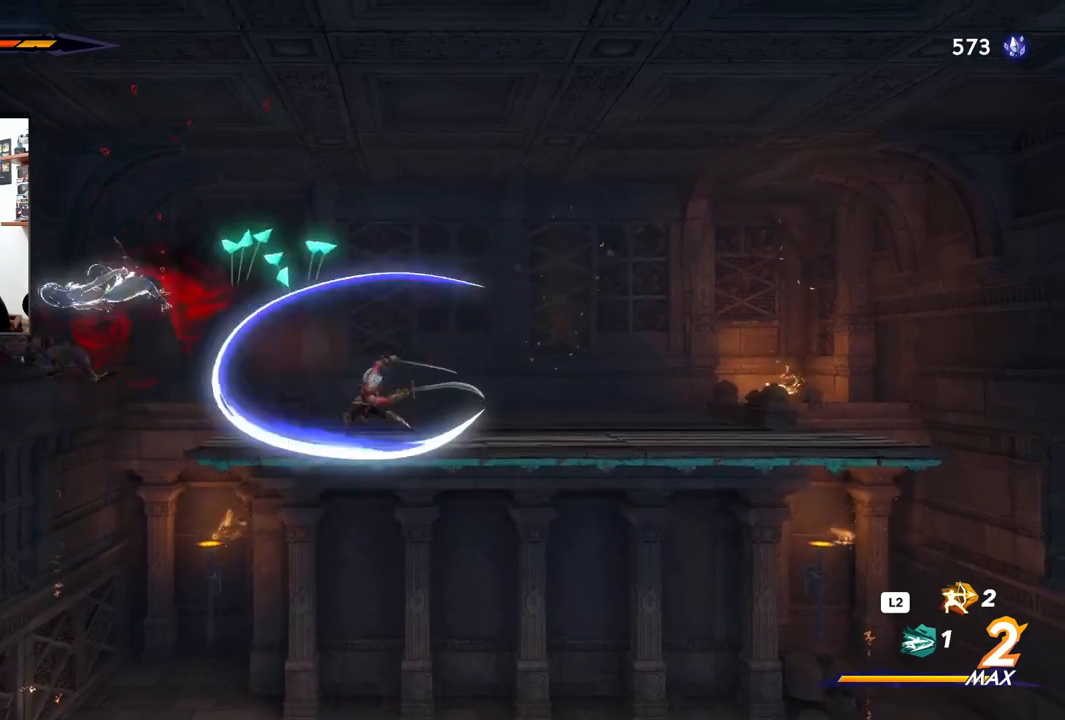
{"dt_ms": 500, "buttons": ["SQUARE"], "left_stick": "left", "right_stick": "center", "events": [[17, "SQUARE", "up"], [100, "SQUARE", "down"], [133, "left_stick", "left"], [183, "SQUARE", "up"], [267, "SQUARE", "down"], [350, "SQUARE", "up"], [450, "SQUARE", "down"]]}
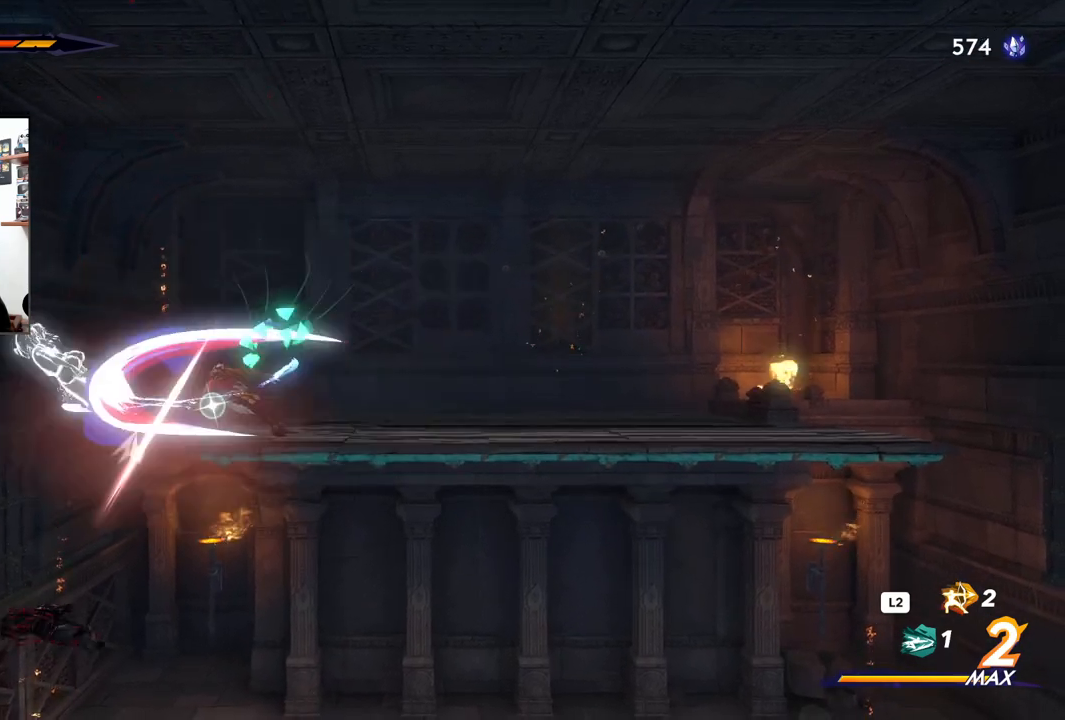
{"dt_ms": 500, "buttons": ["SQUARE"], "left_stick": "left", "right_stick": "center", "events": [[17, "SQUARE", "up"], [300, "SQUARE", "down"], [383, "SQUARE", "up"], [467, "SQUARE", "down"]]}
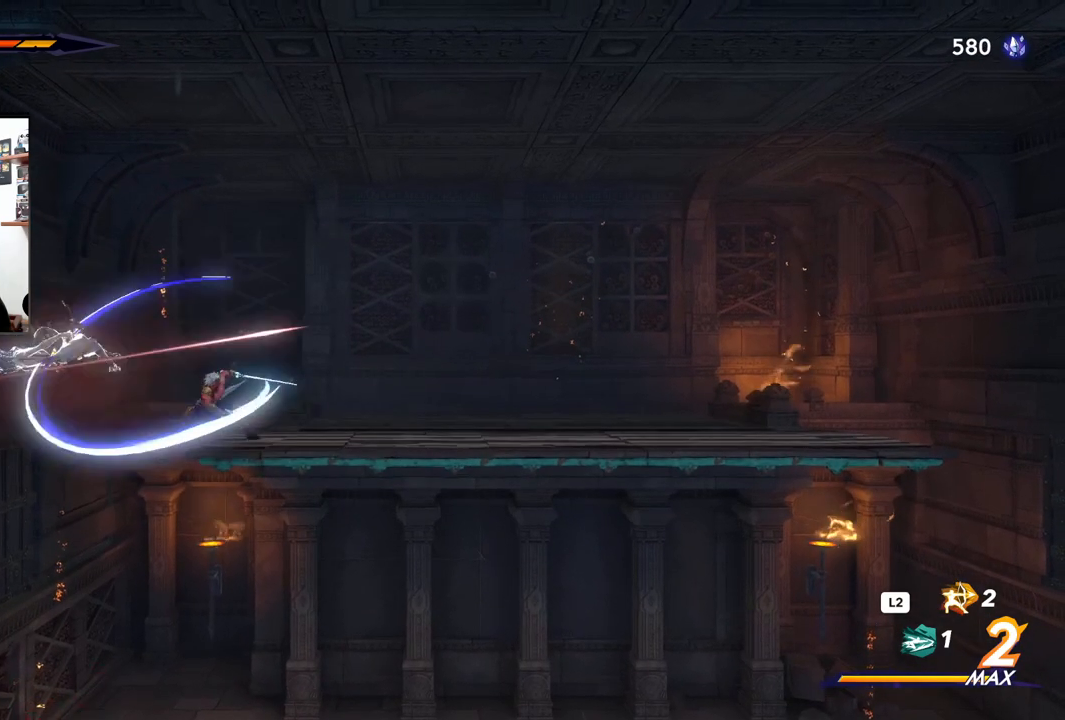
{"dt_ms": 500, "buttons": ["SQUARE"], "left_stick": "left", "right_stick": "center", "events": [[33, "SQUARE", "up"], [117, "SQUARE", "down"], [217, "SQUARE", "up"], [283, "SQUARE", "down"], [383, "SQUARE", "up"], [467, "SQUARE", "down"]]}
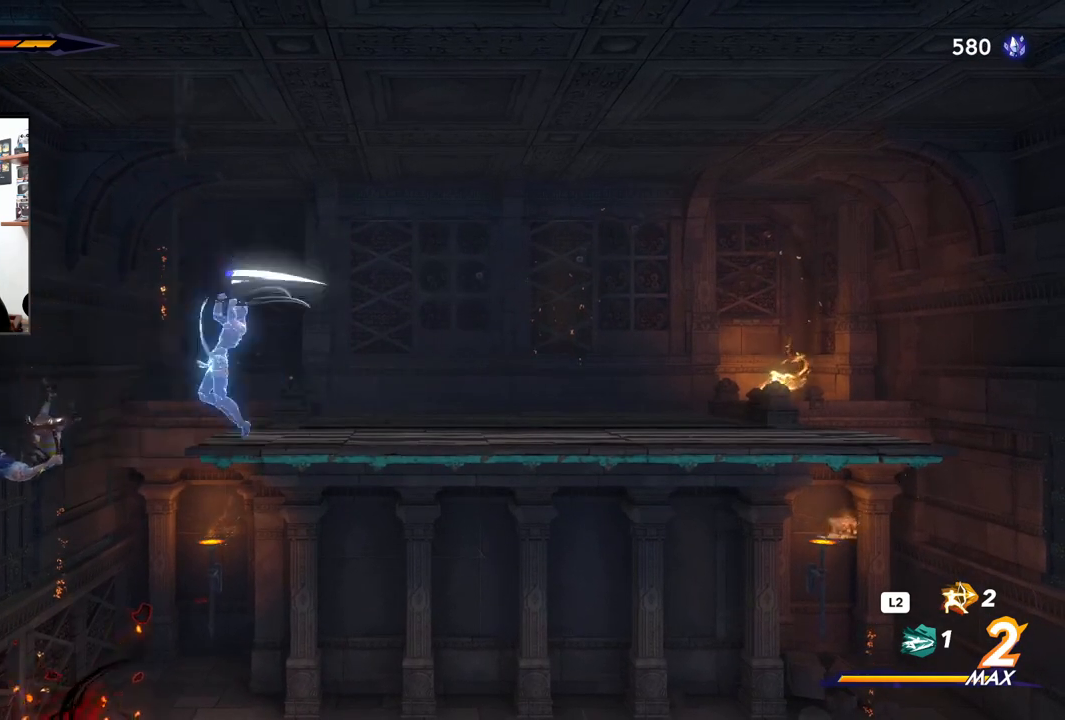
{"dt_ms": 500, "buttons": [], "left_stick": "left", "right_stick": "center", "events": [[50, "SQUARE", "up"]]}
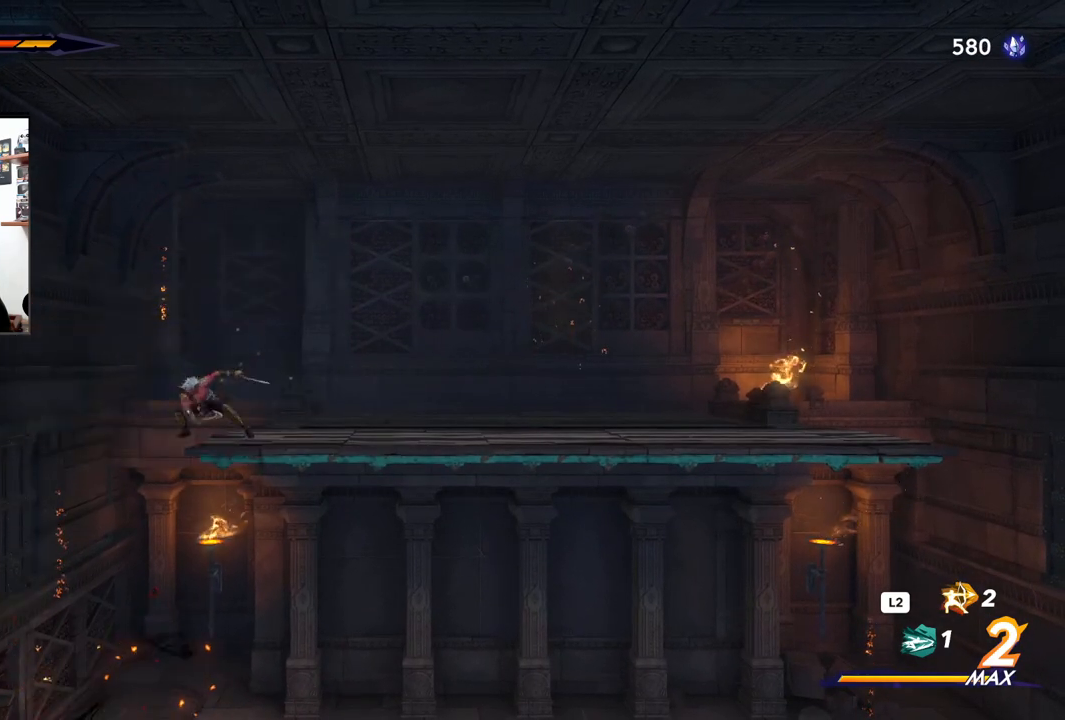
{"dt_ms": 500, "buttons": [], "left_stick": "down", "right_stick": "center", "events": [[433, "left_stick", "down"]]}
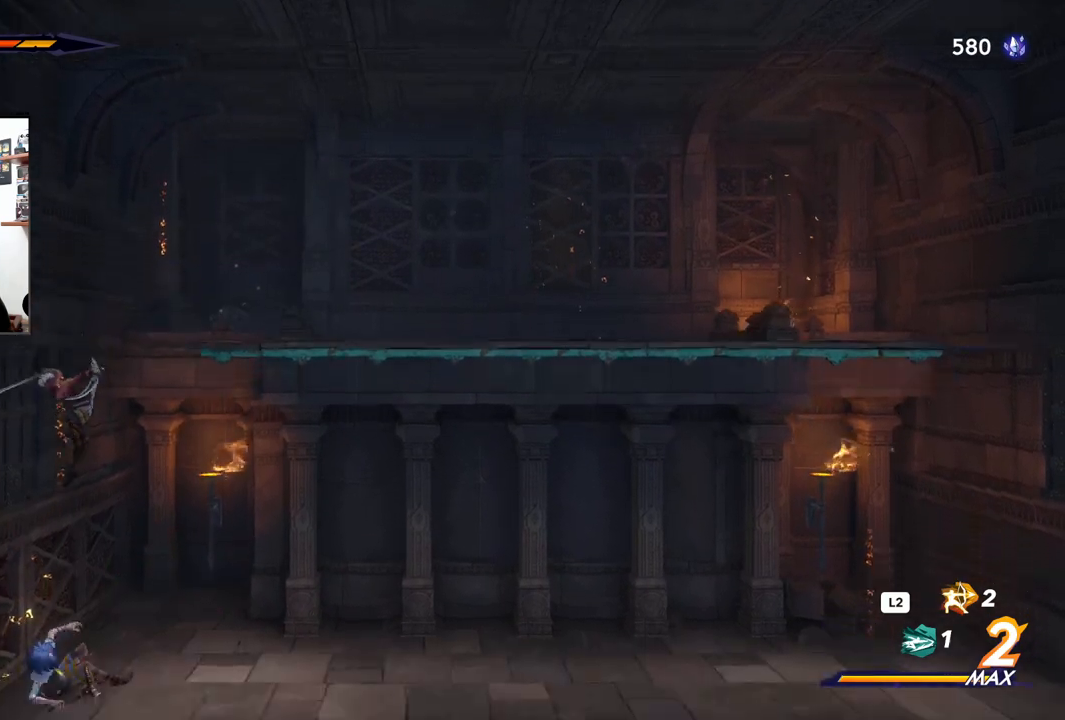
{"dt_ms": 500, "buttons": ["SQUARE"], "left_stick": "down", "right_stick": "center", "events": [[50, "SQUARE", "down"], [167, "SQUARE", "up"], [267, "SQUARE", "down"], [317, "SQUARE", "up"], [400, "SQUARE", "down"]]}
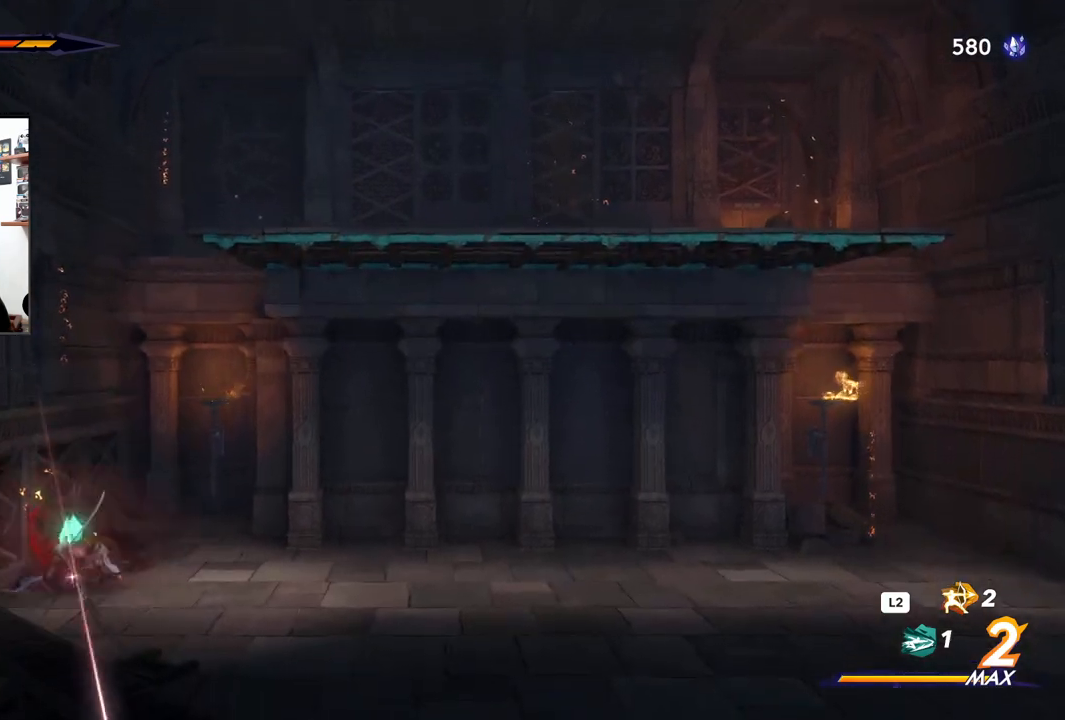
{"dt_ms": 500, "buttons": [], "left_stick": "down", "right_stick": "center", "events": [[433, "SQUARE", "up"]]}
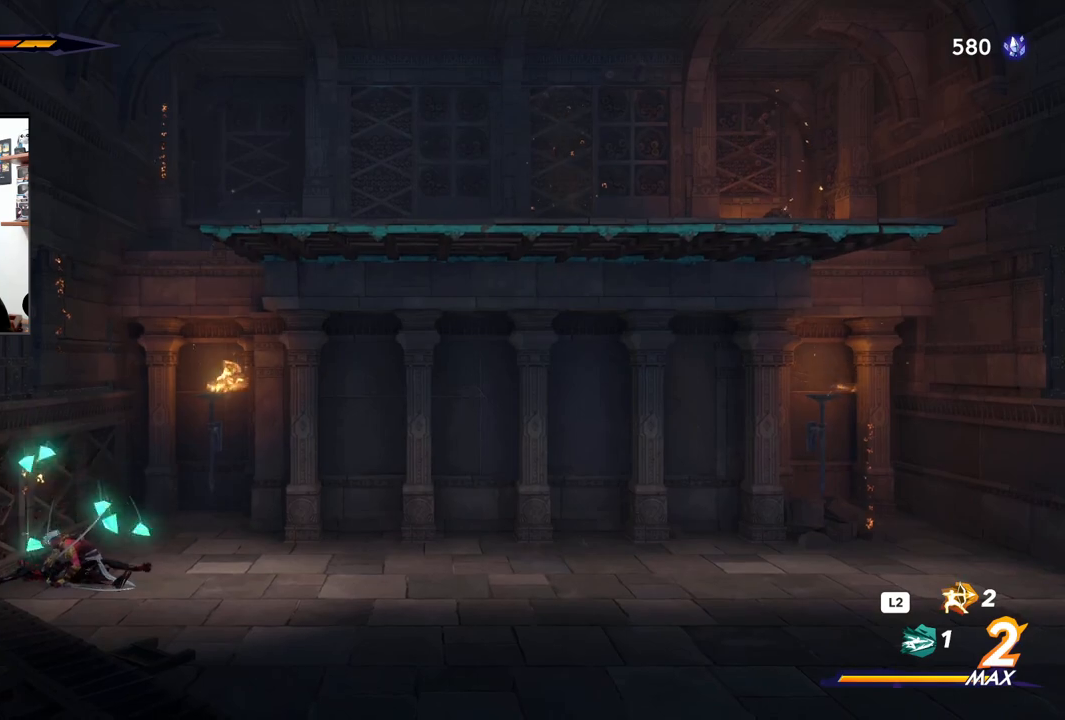
{"dt_ms": 1000, "buttons": ["CROSS"], "left_stick": "right", "right_stick": "center"}